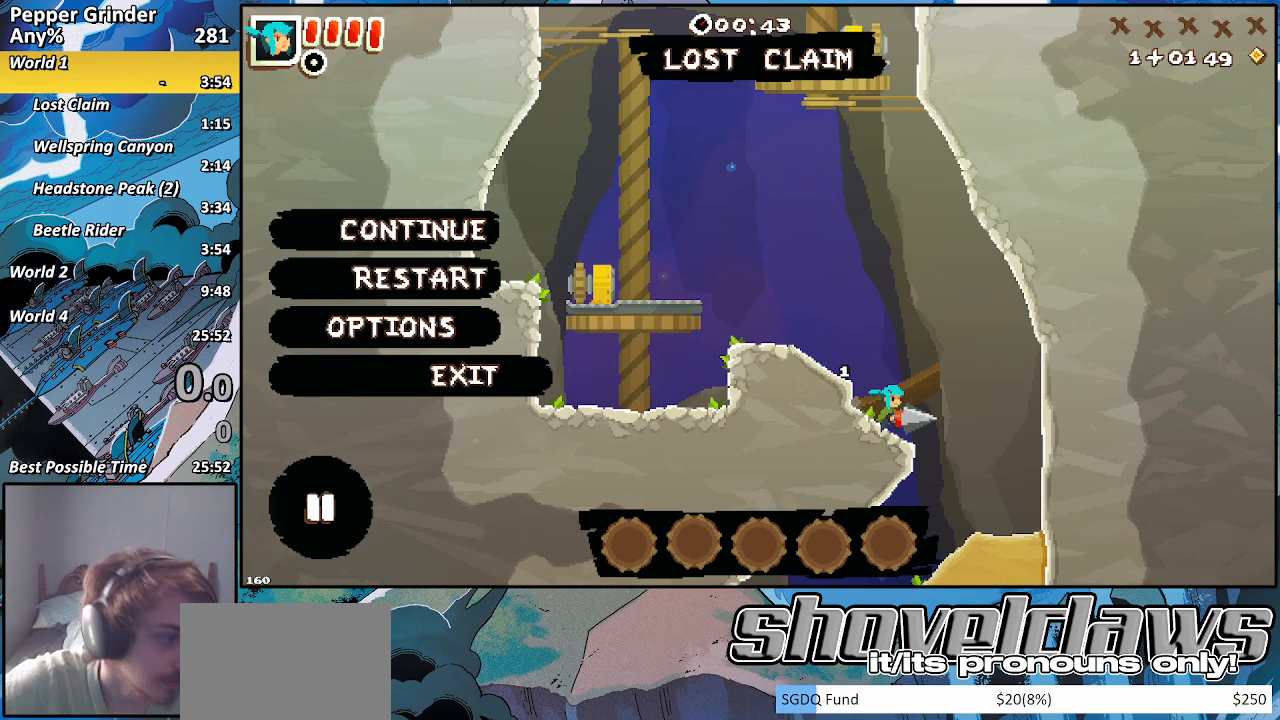
Gameplay with a controller (PlayStation layout); each line is a JSON object with the inputs held at the frame after it. "events" lists button and stick changes between this image and that frame as [ms after this image, input, new state], when the widget could be followed in between. Not read: L3 R3.
{"buttons": [], "left_stick": "center", "right_stick": "center", "events": [[233, "CROSS", "down"], [400, "CROSS", "up"]]}
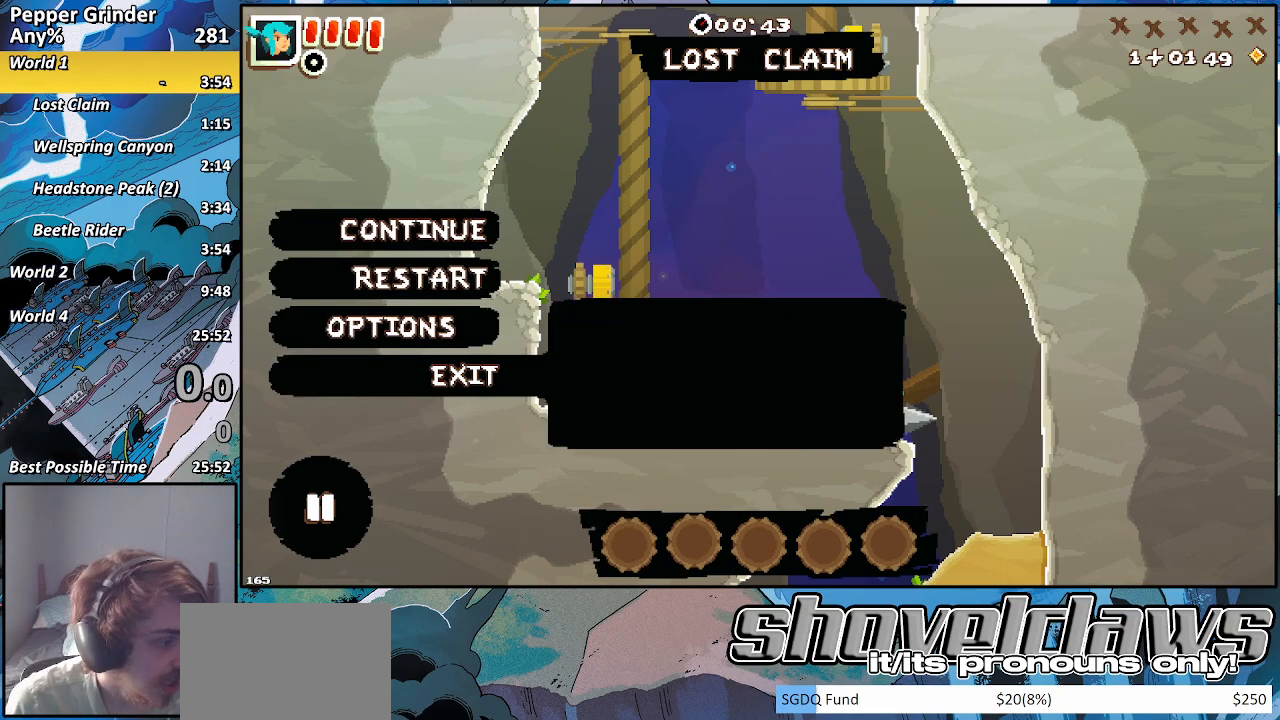
{"buttons": [], "left_stick": "center", "right_stick": "center", "events": []}
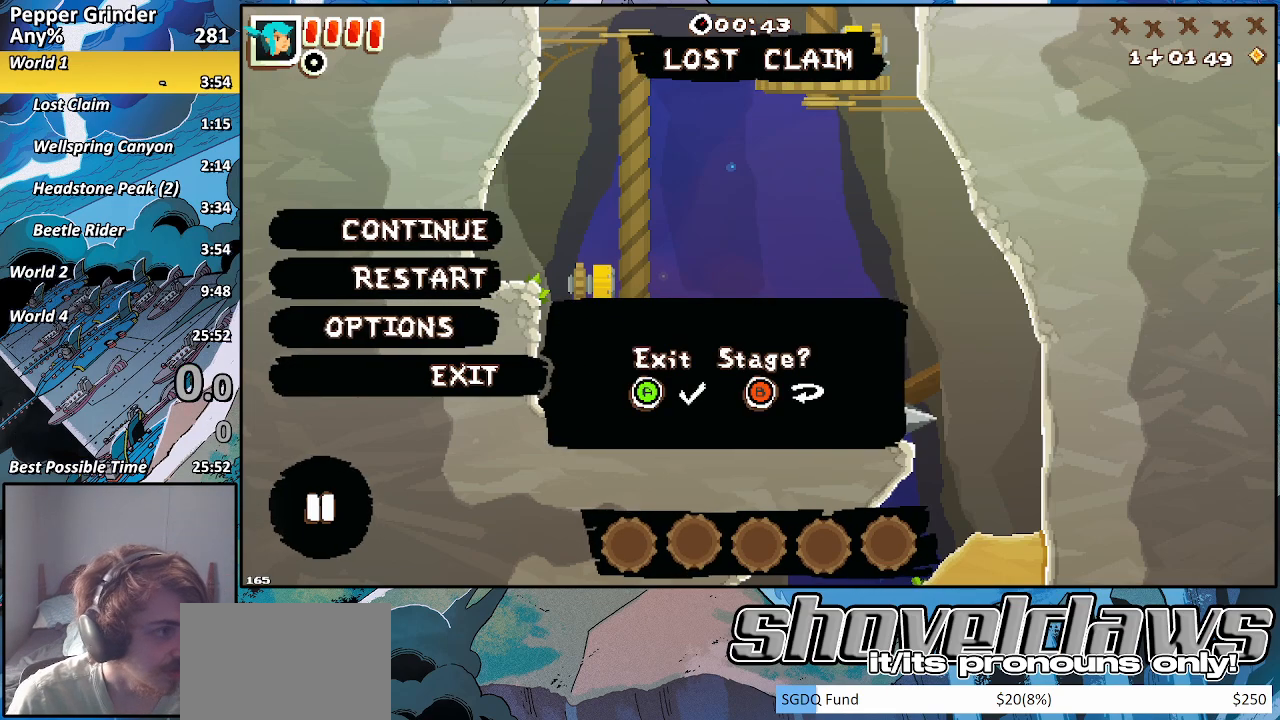
{"buttons": [], "left_stick": "center", "right_stick": "center", "events": [[217, "CROSS", "down"], [283, "CROSS", "up"]]}
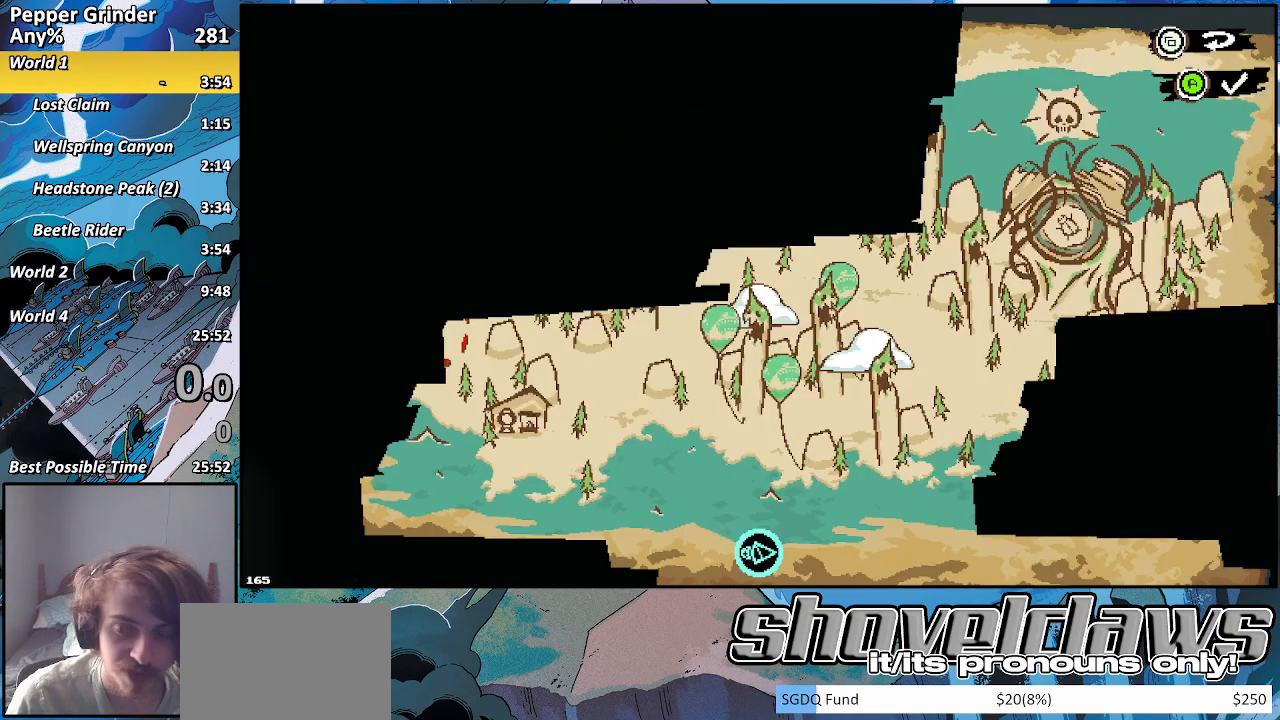
{"buttons": [], "left_stick": "center", "right_stick": "center", "events": []}
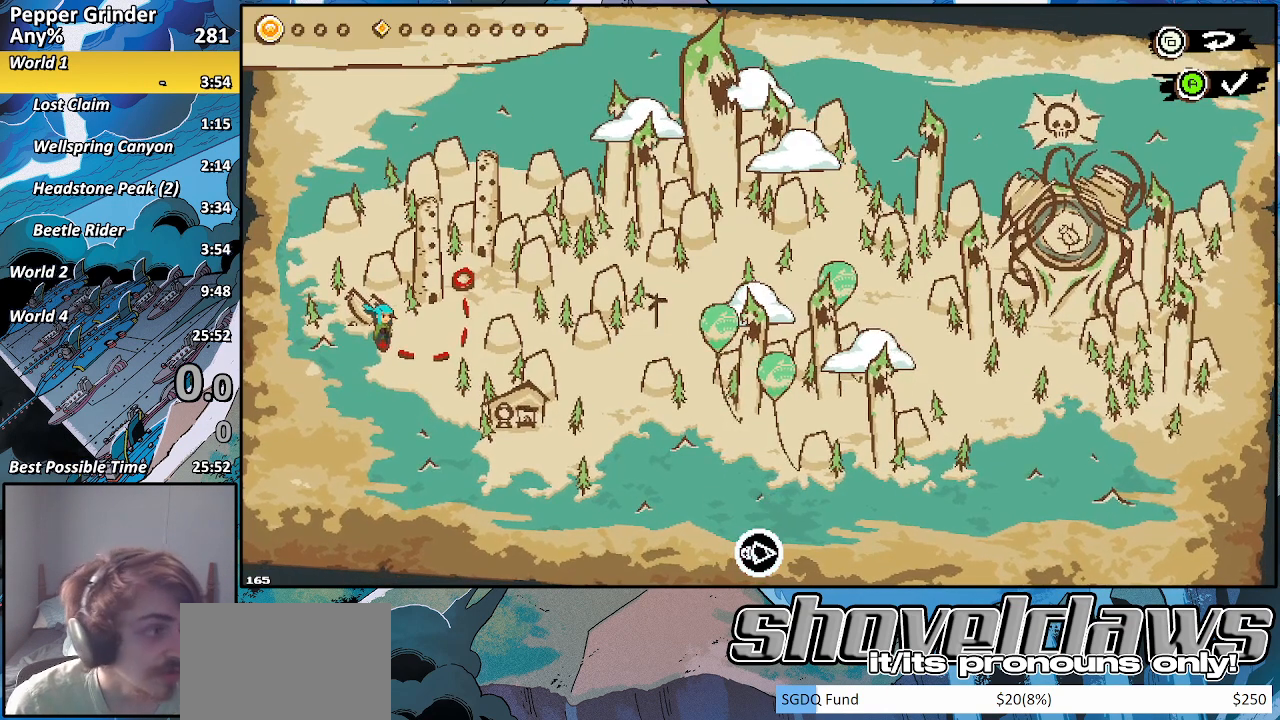
{"buttons": ["SELECT"], "left_stick": "center", "right_stick": "center", "events": [[500, "SELECT", "down"]]}
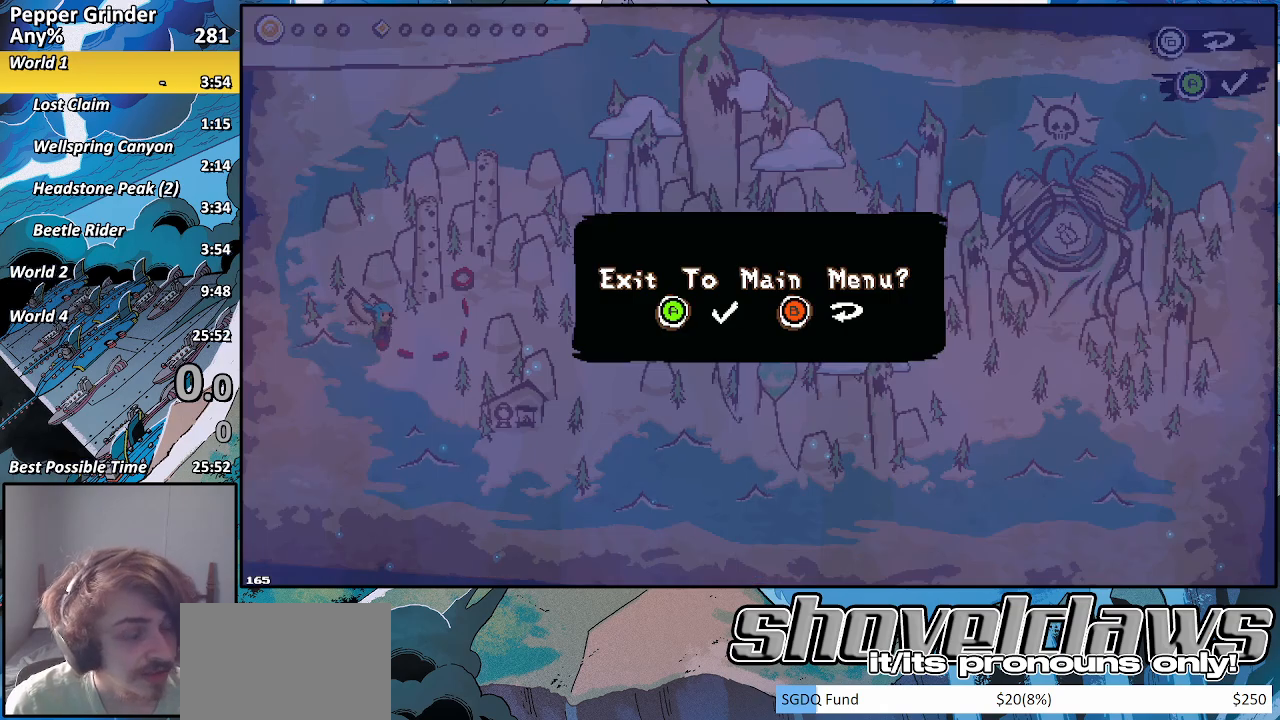
{"buttons": [], "left_stick": "center", "right_stick": "center", "events": [[167, "SELECT", "up"], [217, "CROSS", "down"], [267, "CROSS", "up"]]}
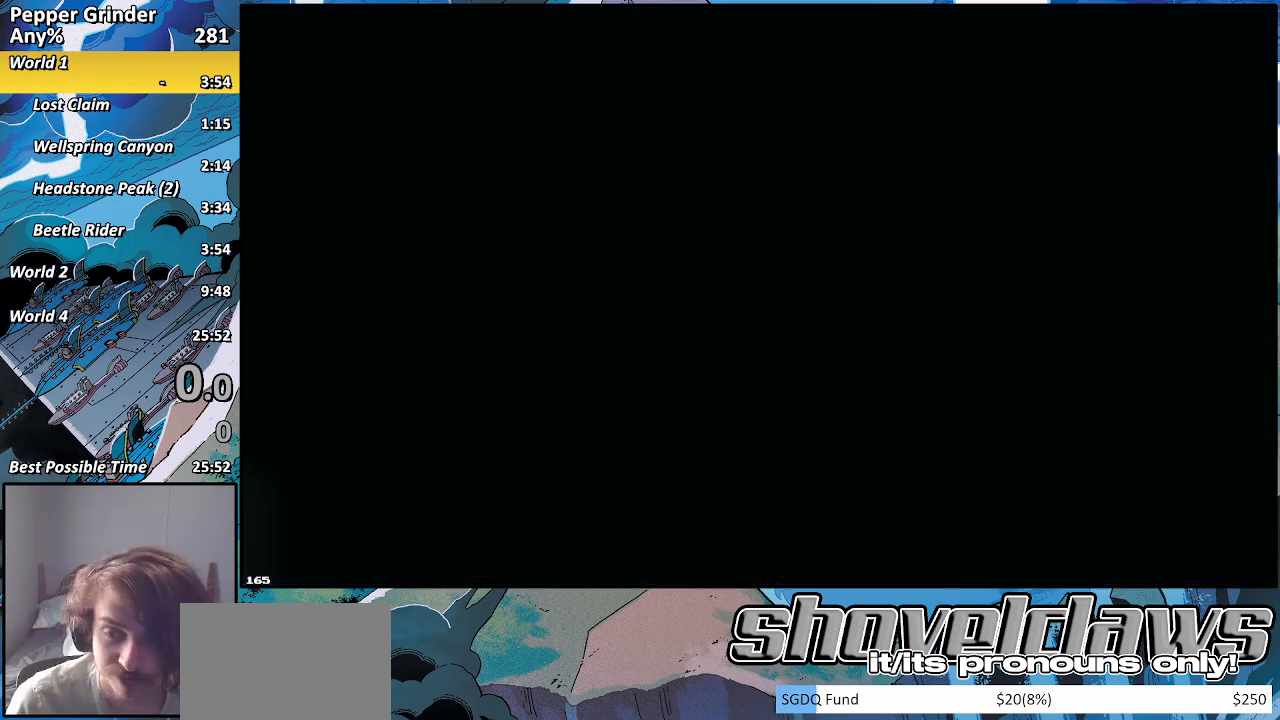
{"buttons": [], "left_stick": "center", "right_stick": "center", "events": []}
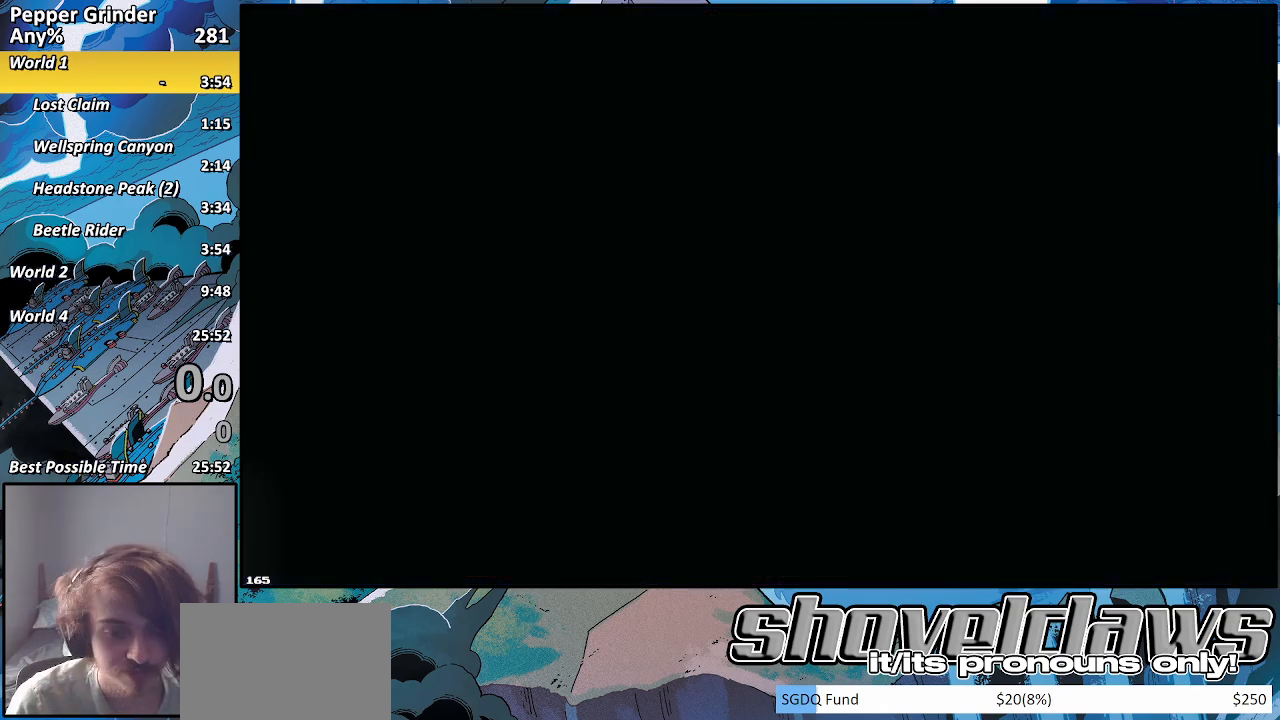
{"buttons": [], "left_stick": "center", "right_stick": "center", "events": []}
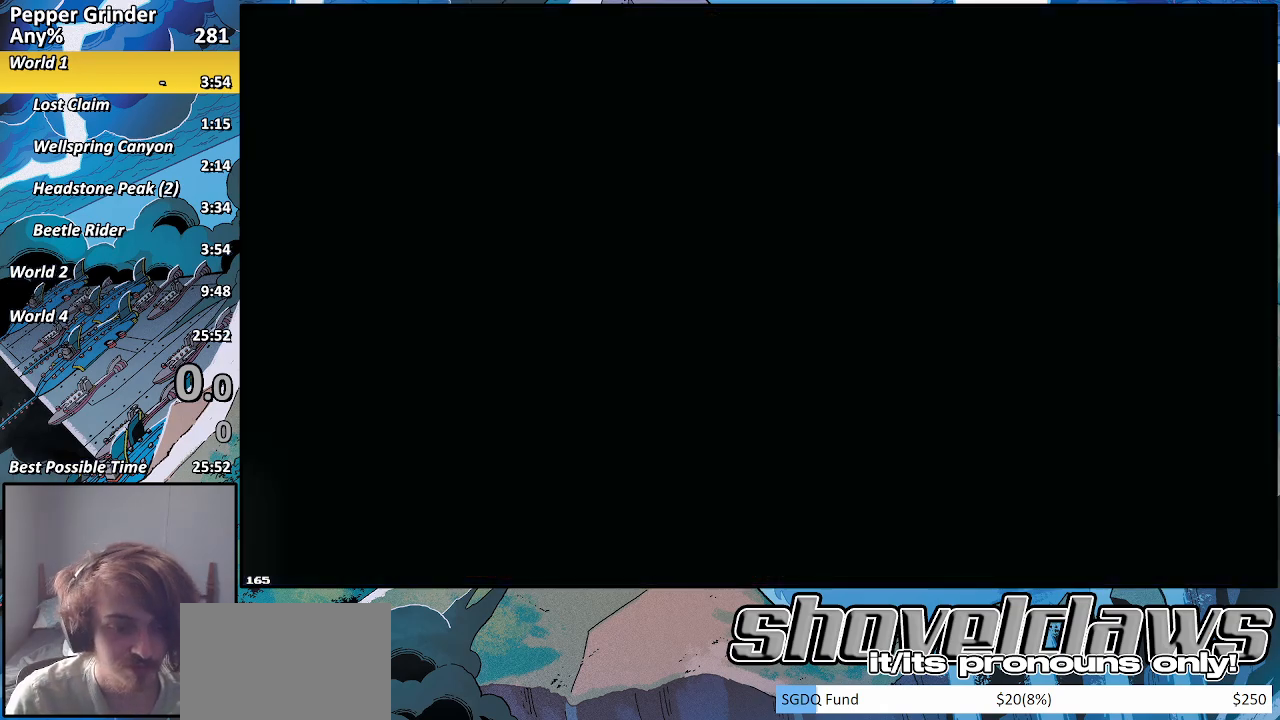
{"buttons": [], "left_stick": "center", "right_stick": "center", "events": []}
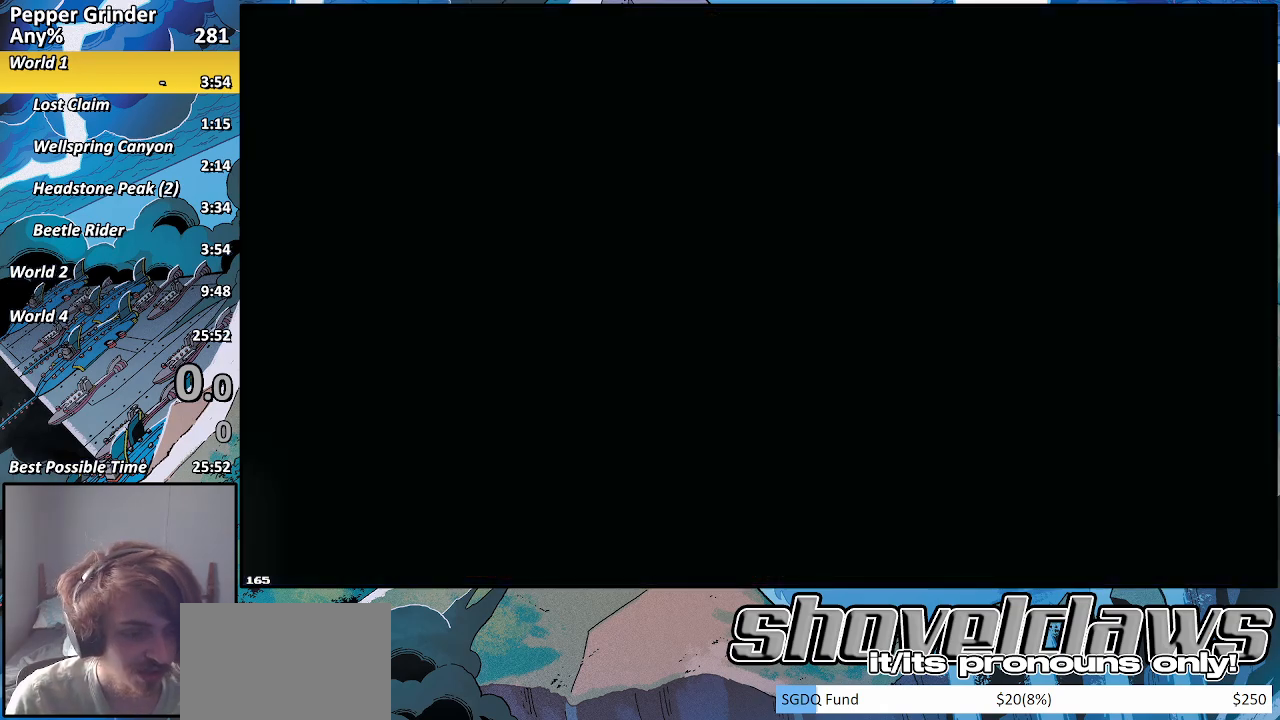
{"buttons": [], "left_stick": "center", "right_stick": "center", "events": []}
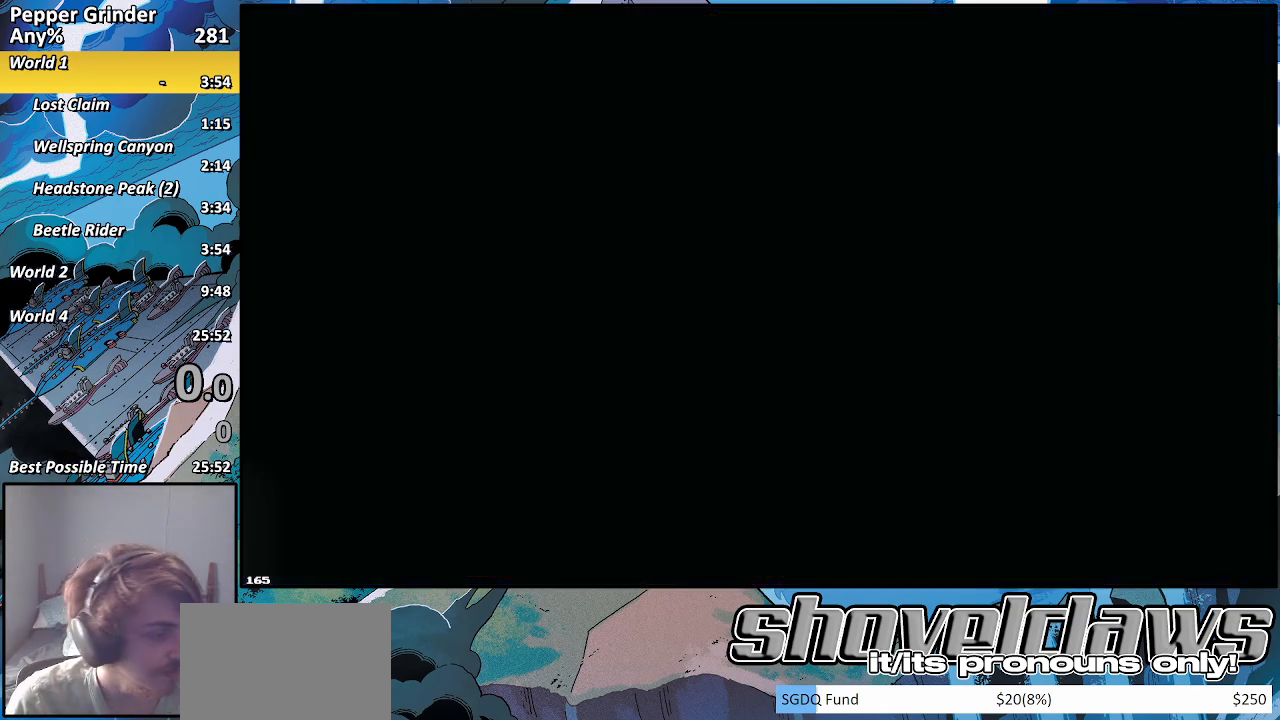
{"buttons": [], "left_stick": "center", "right_stick": "center", "events": []}
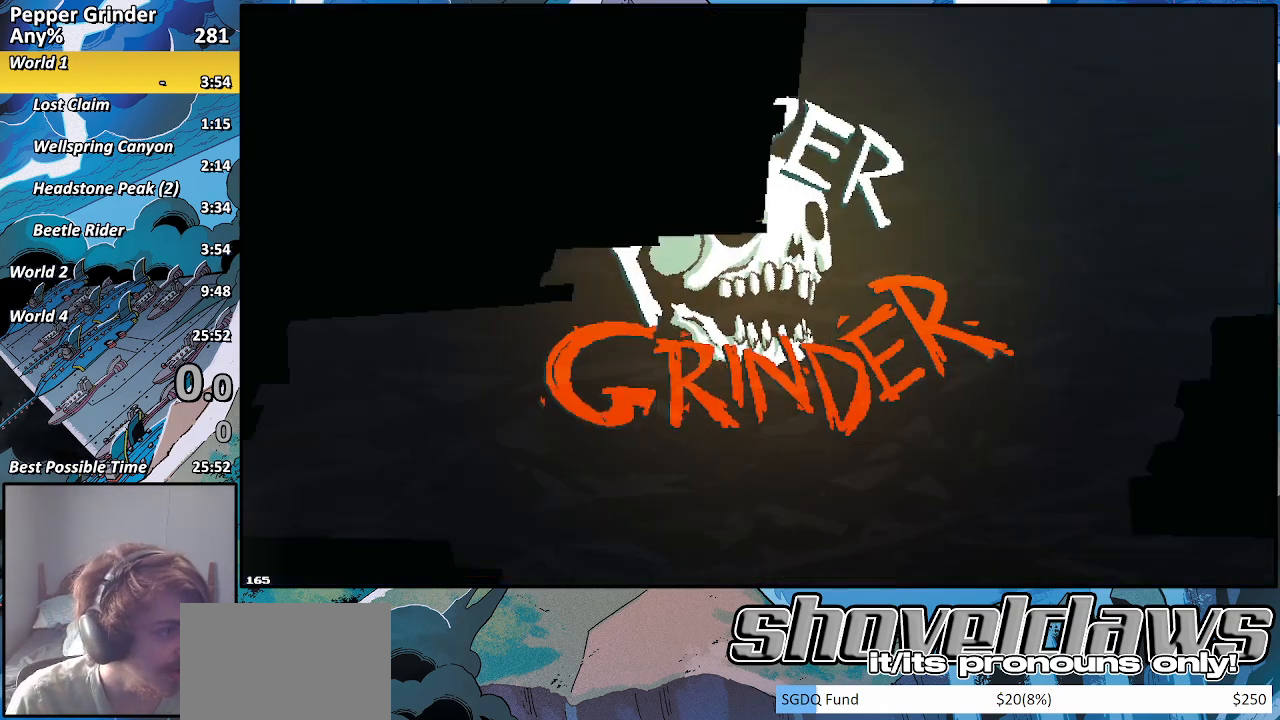
{"buttons": ["CROSS"], "left_stick": "center", "right_stick": "center", "events": [[167, "CROSS", "down"], [300, "CROSS", "up"], [500, "CROSS", "down"]]}
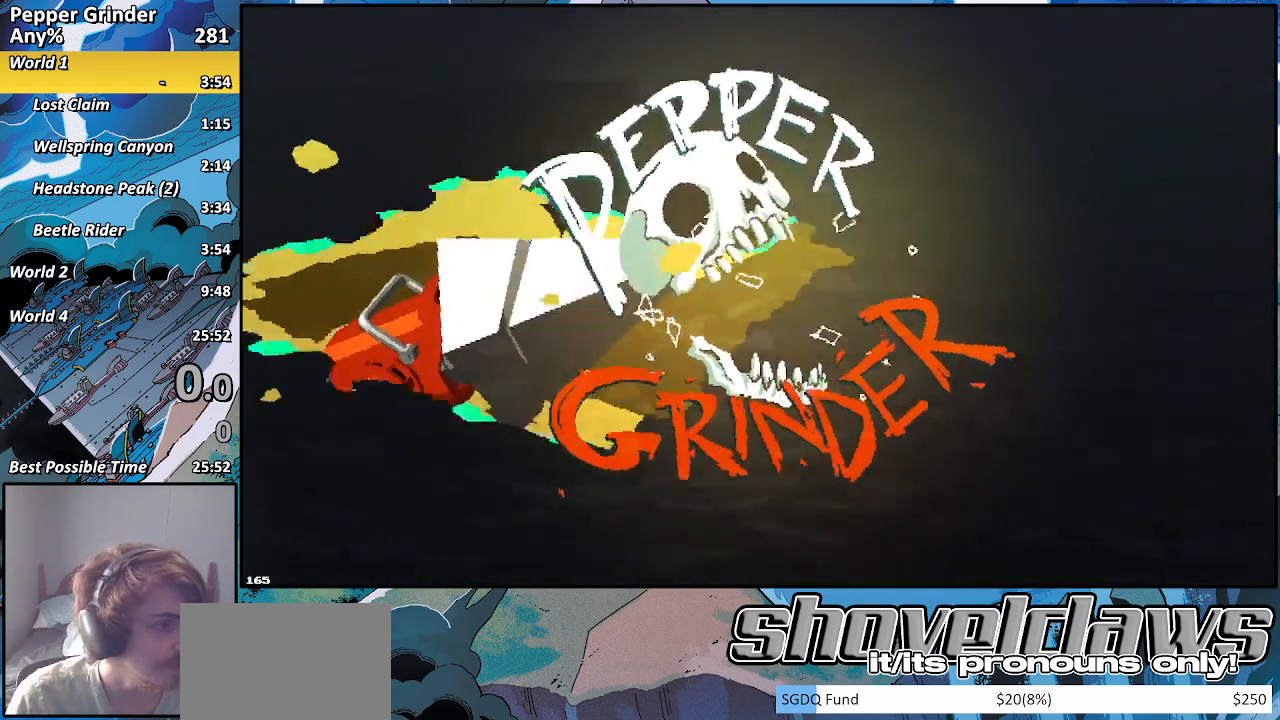
{"buttons": [], "left_stick": "center", "right_stick": "center", "events": [[133, "CROSS", "up"], [283, "CROSS", "down"], [367, "CROSS", "up"]]}
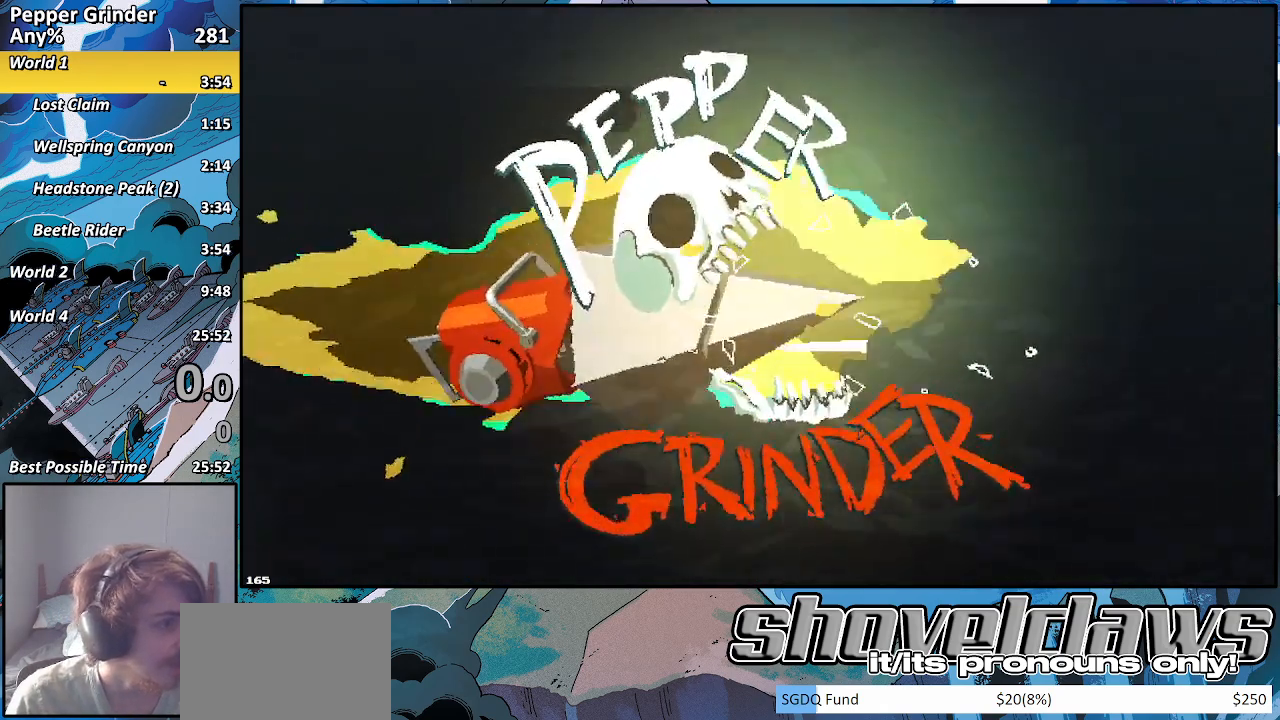
{"buttons": ["CROSS"], "left_stick": "center", "right_stick": "center", "events": [[33, "CROSS", "down"], [100, "CROSS", "up"], [233, "CROSS", "down"], [317, "CROSS", "up"], [450, "CROSS", "down"]]}
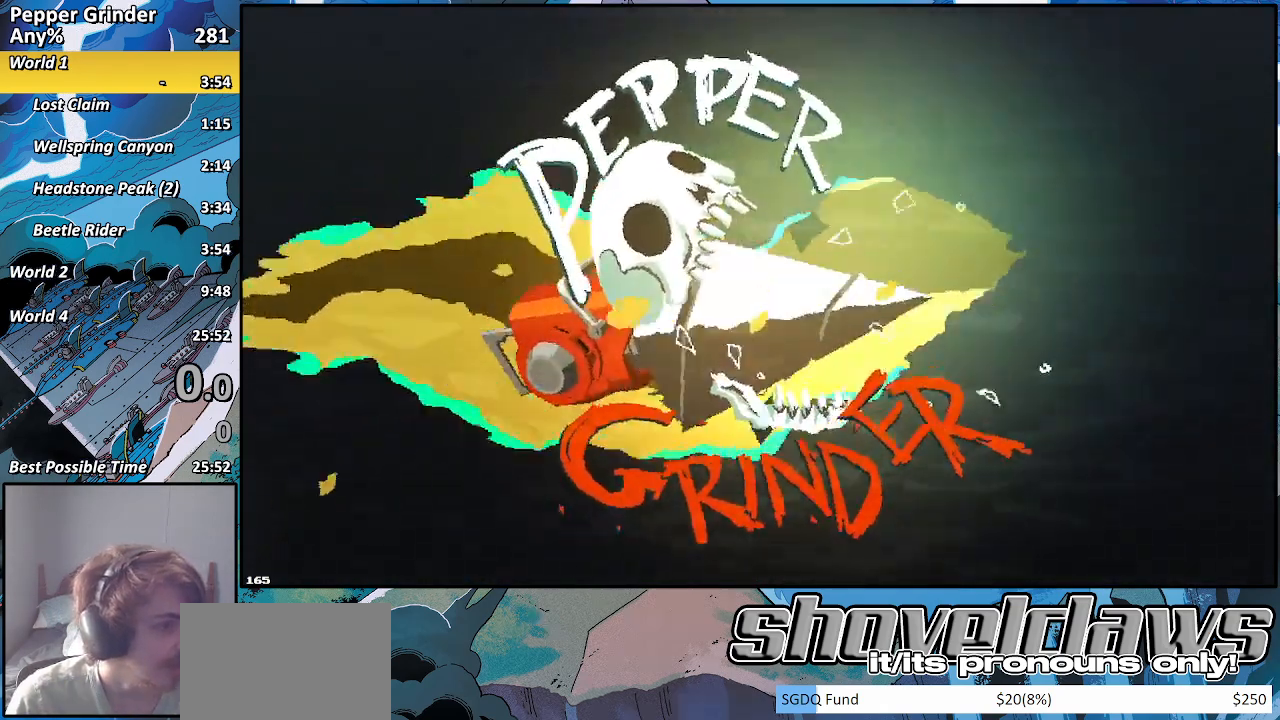
{"buttons": ["CROSS"], "left_stick": "center", "right_stick": "center", "events": [[17, "CROSS", "up"], [183, "CROSS", "down"], [267, "CROSS", "up"], [433, "CROSS", "down"]]}
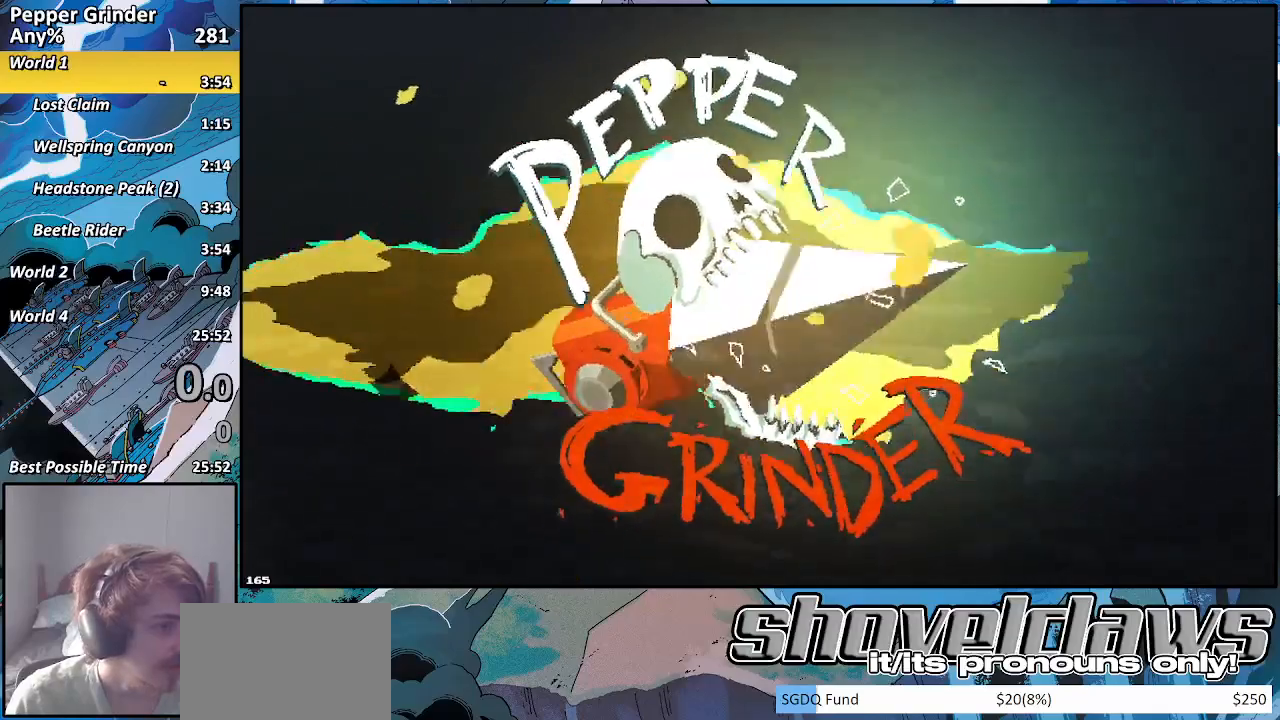
{"buttons": [], "left_stick": "center", "right_stick": "center", "events": [[17, "CROSS", "up"], [200, "CROSS", "down"], [283, "CROSS", "up"]]}
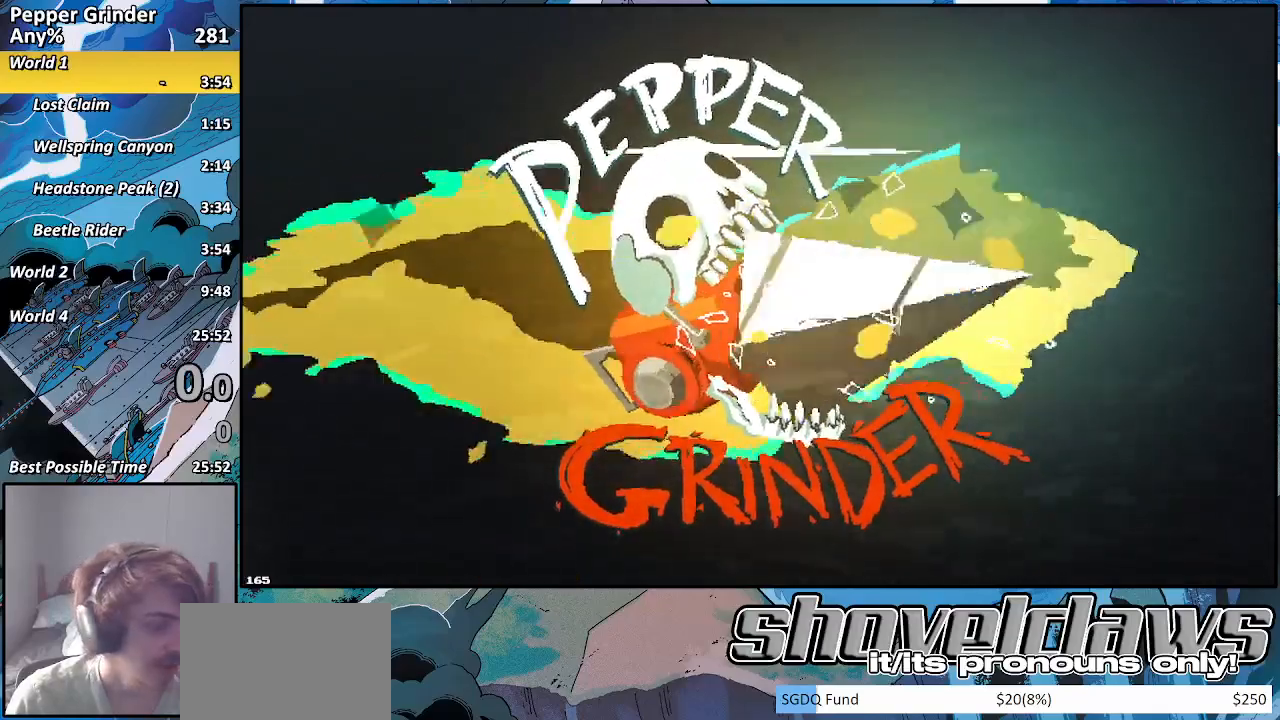
{"buttons": [], "left_stick": "center", "right_stick": "center", "events": [[83, "CROSS", "down"], [150, "CROSS", "up"], [400, "CROSS", "down"], [500, "CROSS", "up"]]}
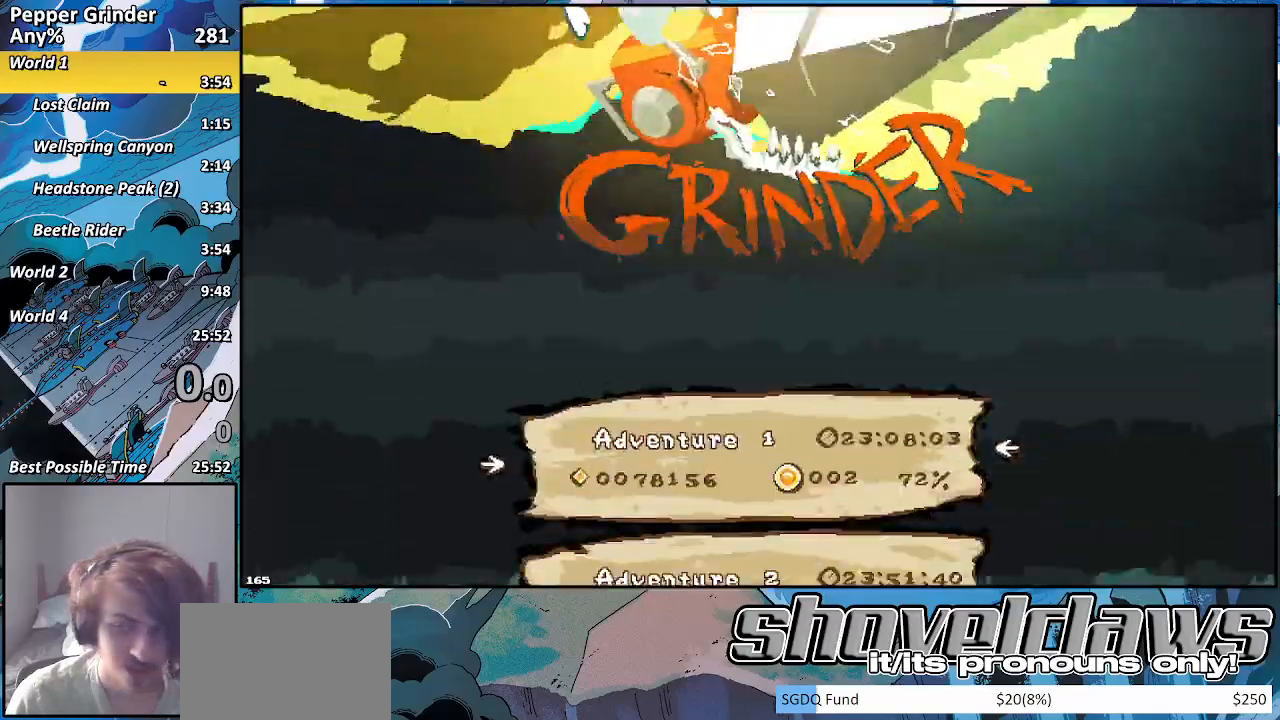
{"buttons": [], "left_stick": "center", "right_stick": "center", "events": []}